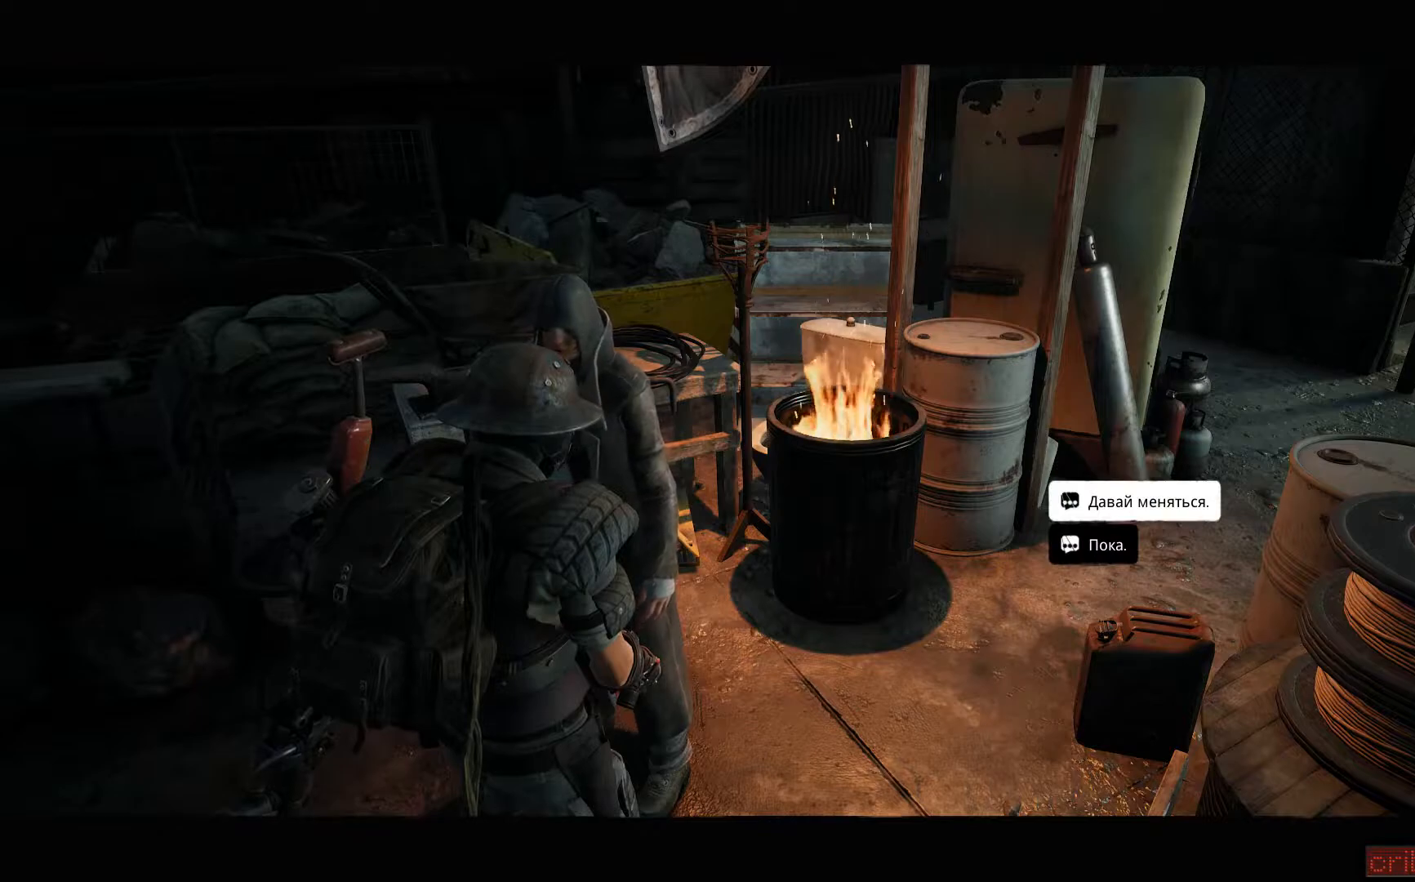
Gameplay with a controller (Xbox layout); each line is a JSON object with the inputs held at the frame after it. "events" lists button and stick changes between this image and that frame as [ms after this image, input, new state], when the widget could be followed in between.
{"buttons": [], "left_stick": "center", "right_stick": "center", "events": [[250, "A", "down"], [334, "A", "up"]]}
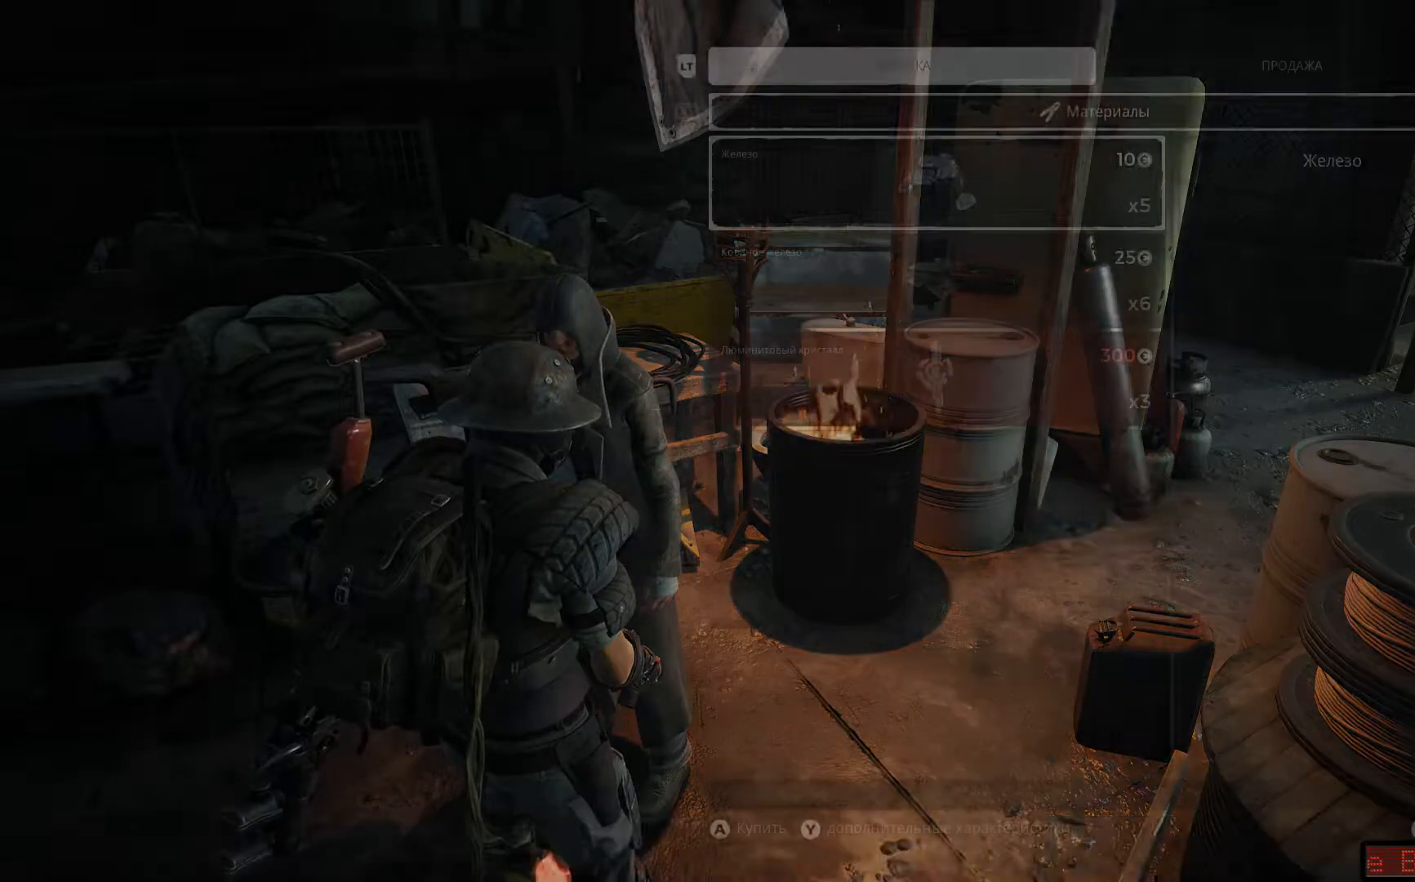
{"buttons": [], "left_stick": "center", "right_stick": "center", "events": []}
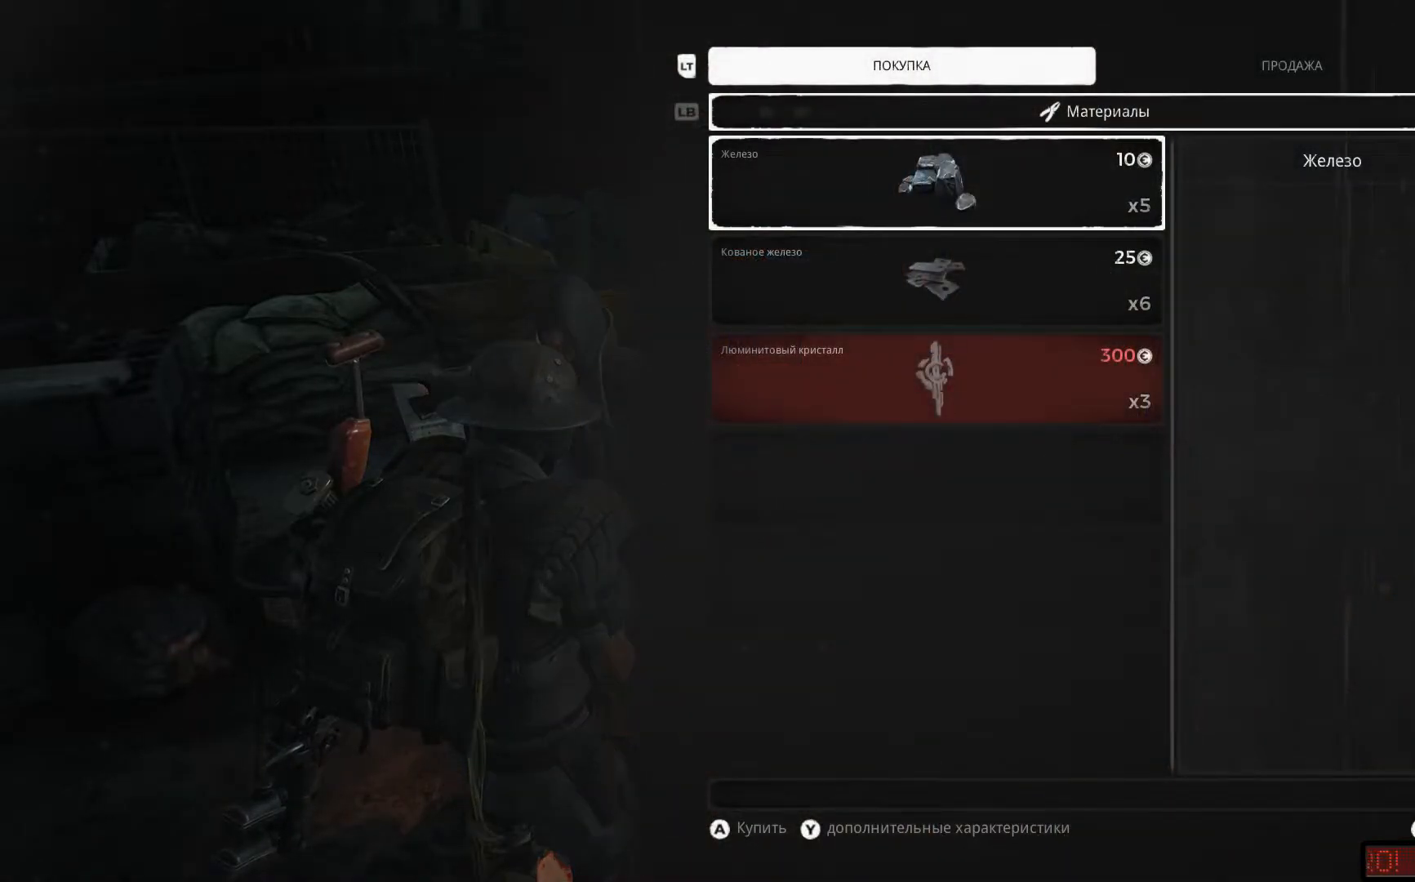
{"buttons": [], "left_stick": "center", "right_stick": "center", "events": []}
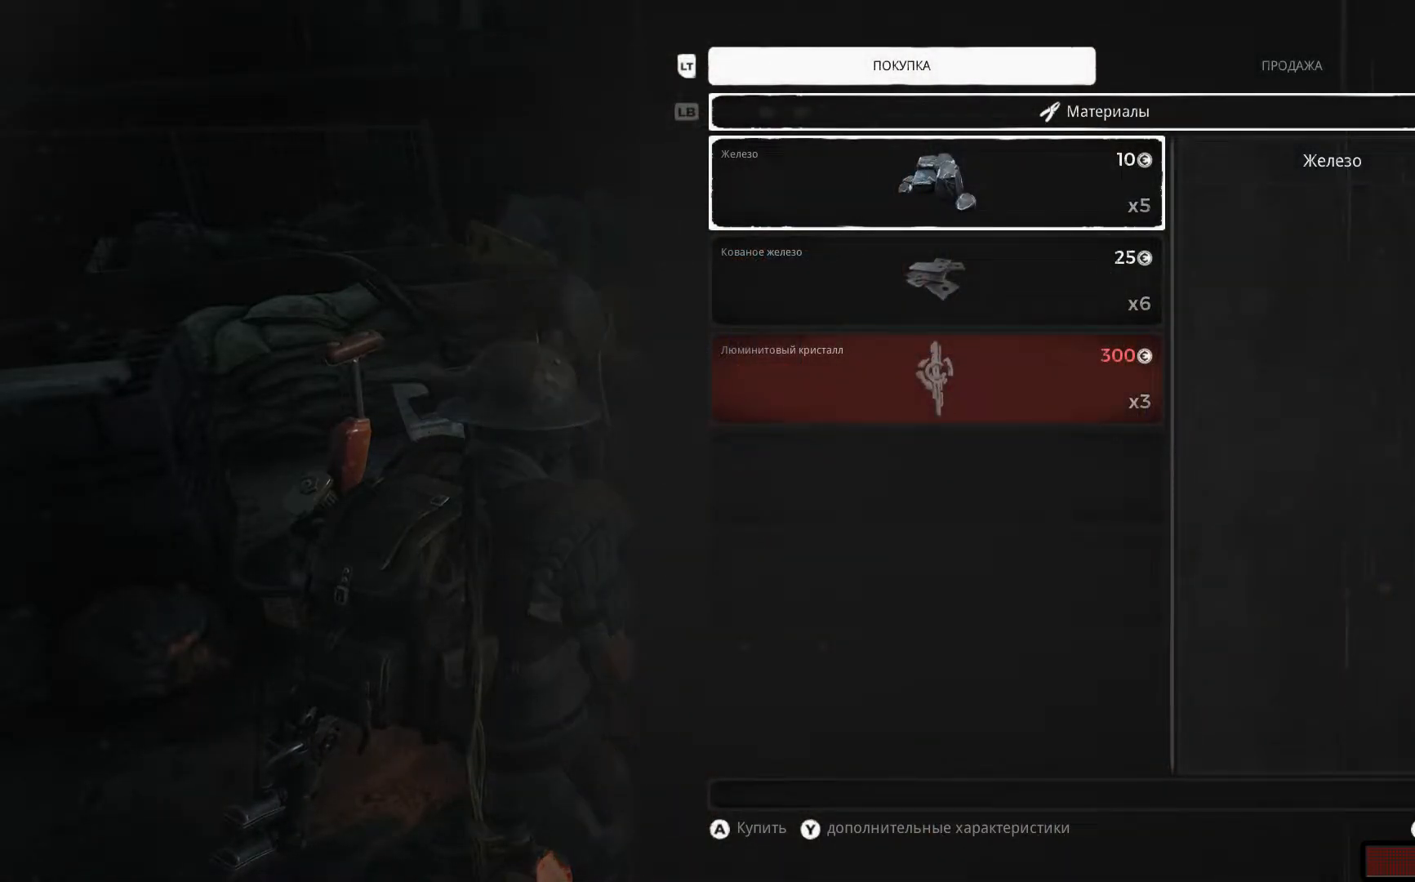
{"buttons": ["DPAD_DOWN"], "left_stick": "center", "right_stick": "center", "events": [[417, "DPAD_DOWN", "down"]]}
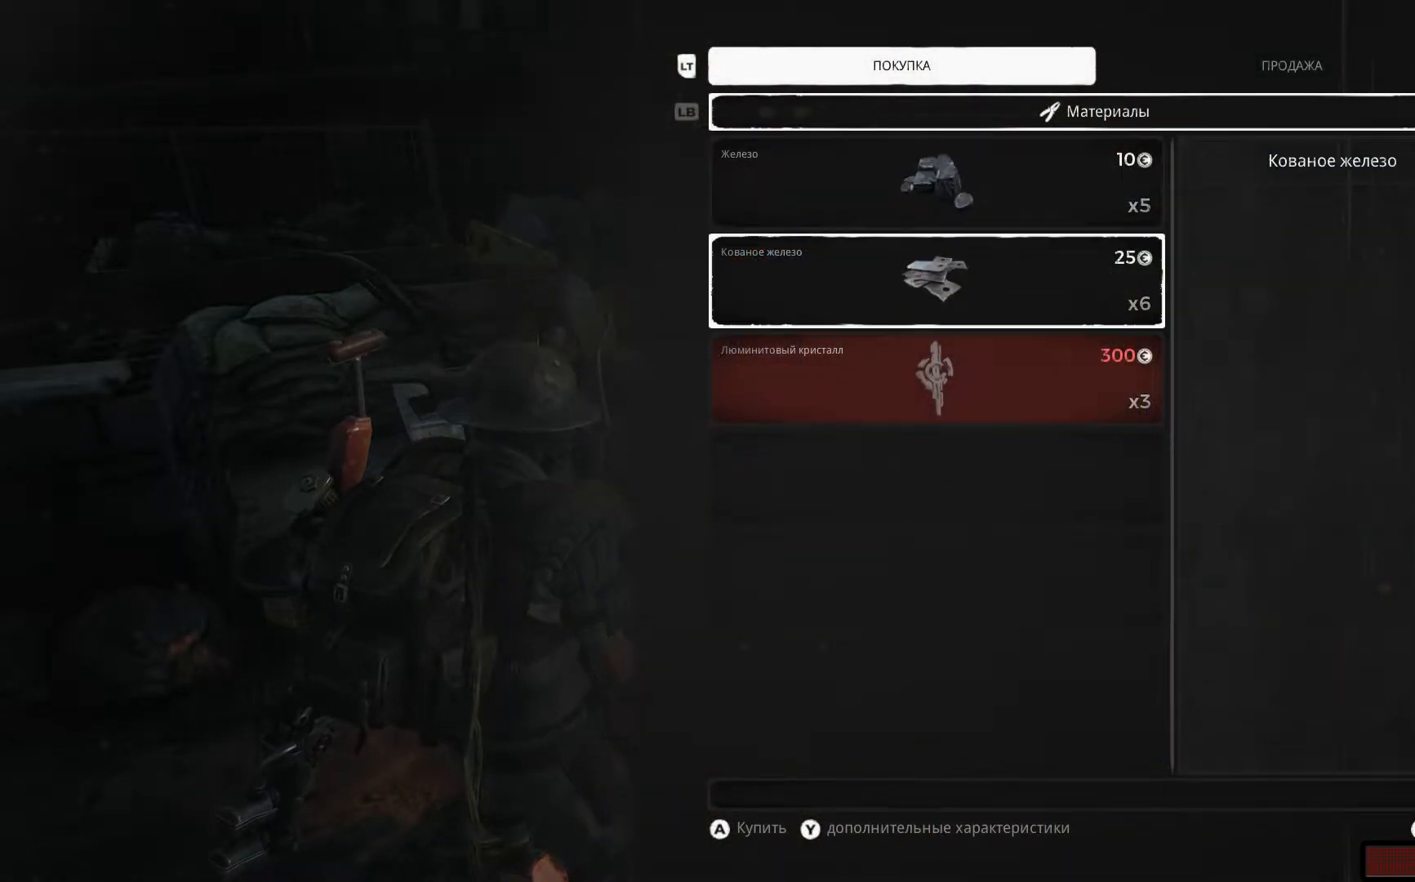
{"buttons": [], "left_stick": "center", "right_stick": "center", "events": [[100, "DPAD_DOWN", "up"]]}
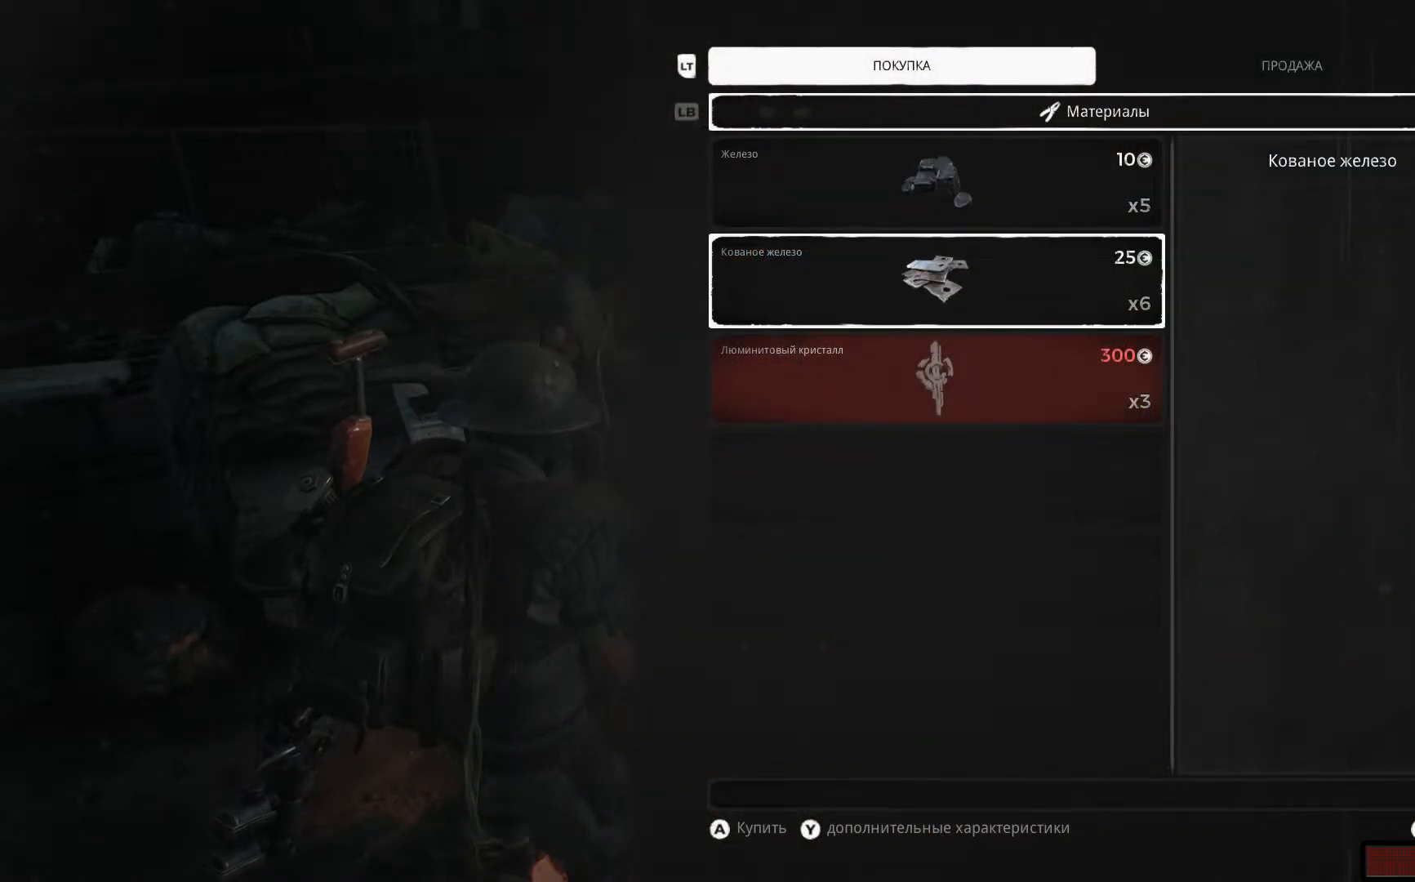
{"buttons": [], "left_stick": "center", "right_stick": "center", "events": [[17, "DPAD_UP", "down"], [151, "DPAD_UP", "up"]]}